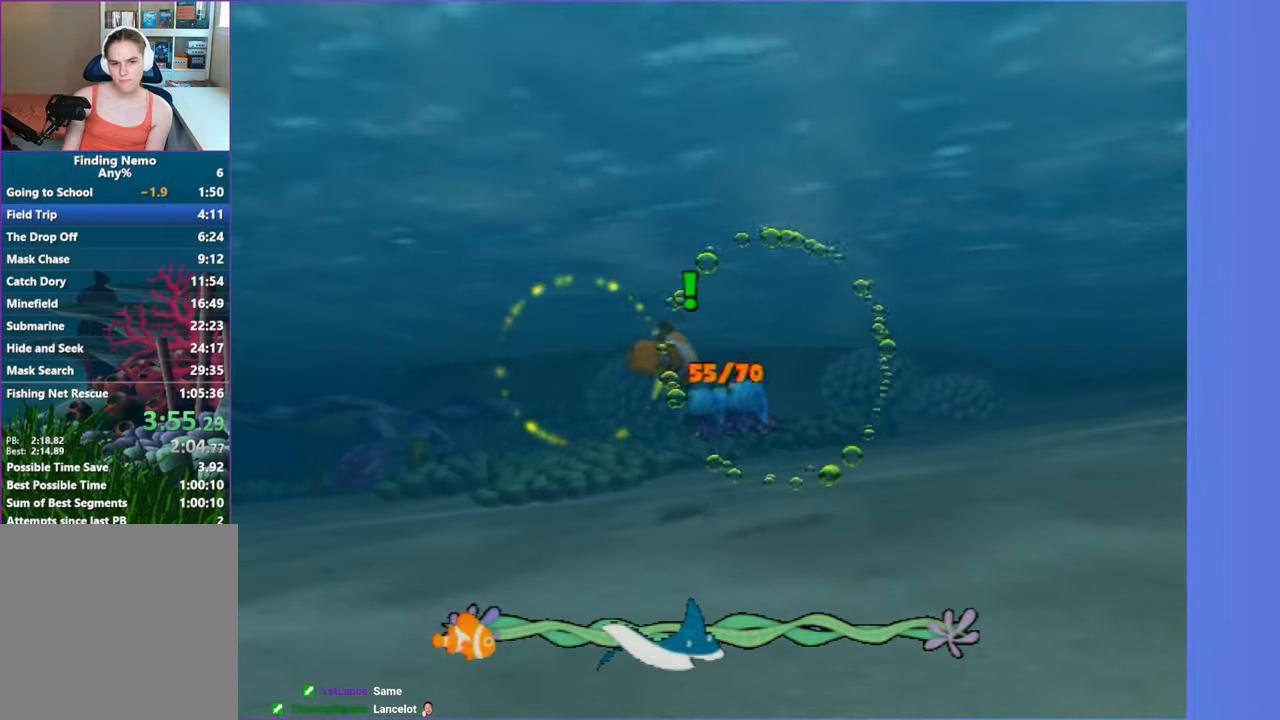
Gameplay with a controller (Xbox layout); each line is a JSON object with the inputs held at the frame after it. "events" lists button and stick changes between this image and that frame as [ms after this image, input, new state], when the widget could be followed in between.
{"buttons": ["A"], "left_stick": "left", "right_stick": "center", "events": [[67, "A", "down"], [200, "A", "up"], [200, "left_stick", "center"], [300, "A", "down"], [417, "A", "up"], [500, "A", "down"], [500, "left_stick", "left"]]}
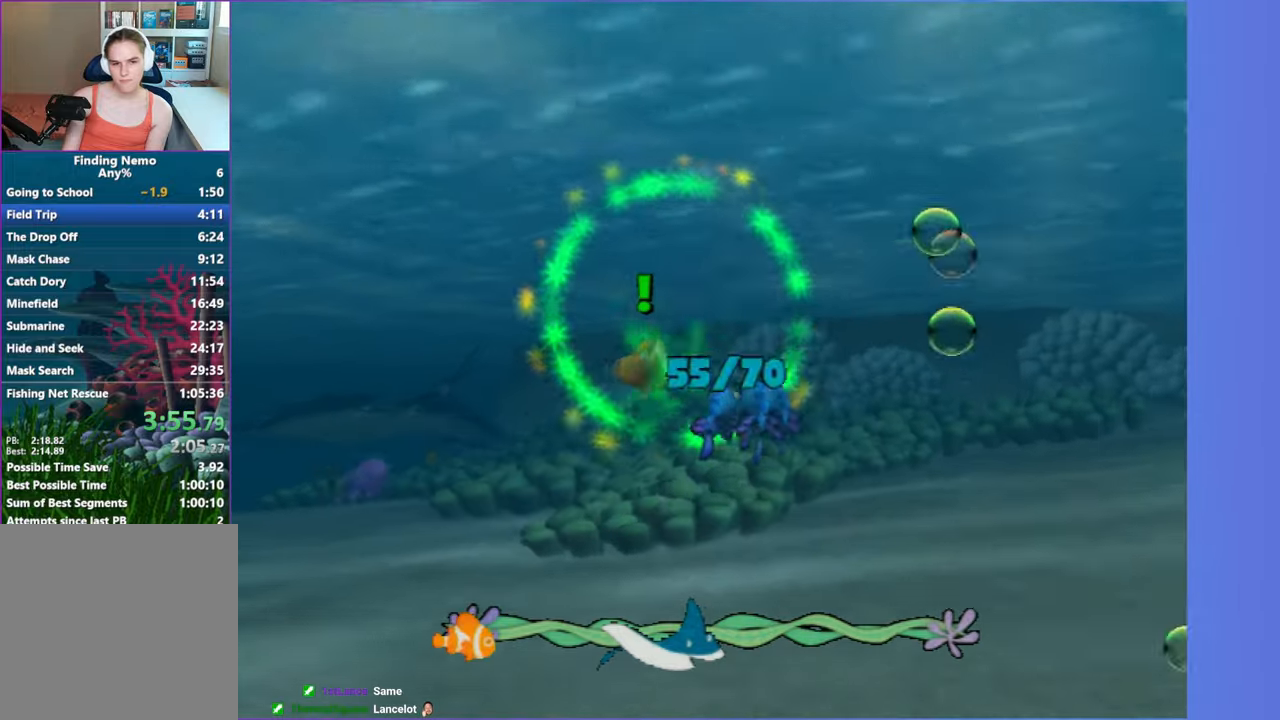
{"buttons": ["A"], "left_stick": "center", "right_stick": "center", "events": [[117, "A", "up"], [200, "left_stick", "center"], [217, "A", "down"], [333, "A", "up"], [433, "A", "down"]]}
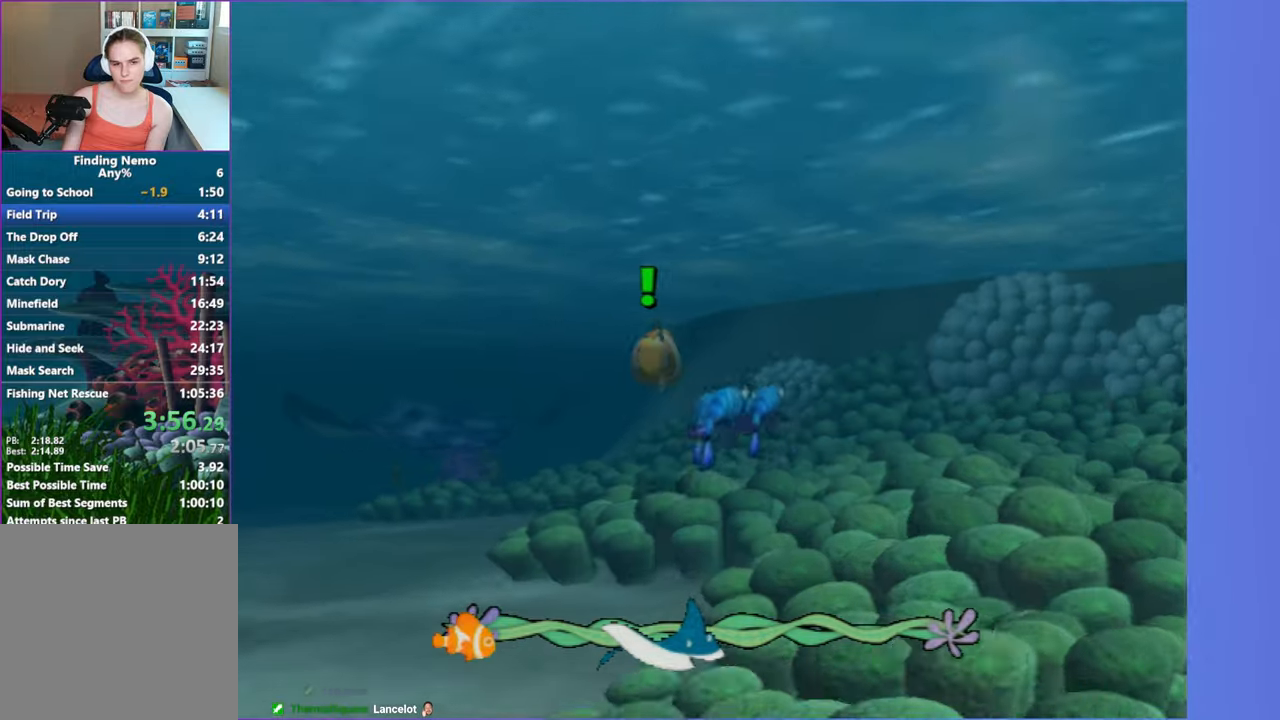
{"buttons": ["A"], "left_stick": "left", "right_stick": "center", "events": [[33, "left_stick", "left"], [67, "A", "up"], [183, "A", "down"], [200, "left_stick", "center"], [267, "A", "up"], [367, "A", "down"], [400, "left_stick", "down-left"], [450, "left_stick", "left"]]}
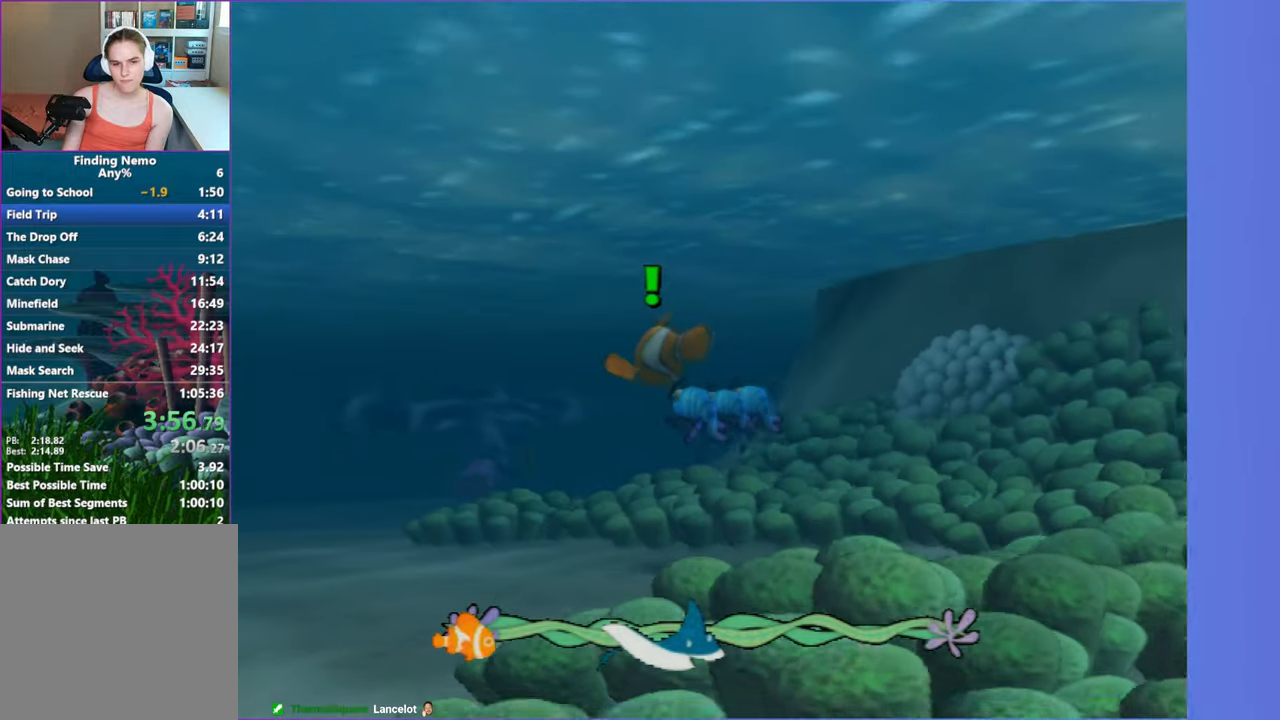
{"buttons": [], "left_stick": "center", "right_stick": "center", "events": [[33, "A", "up"], [100, "A", "down"], [150, "left_stick", "center"], [217, "A", "up"], [317, "A", "down"], [417, "A", "up"]]}
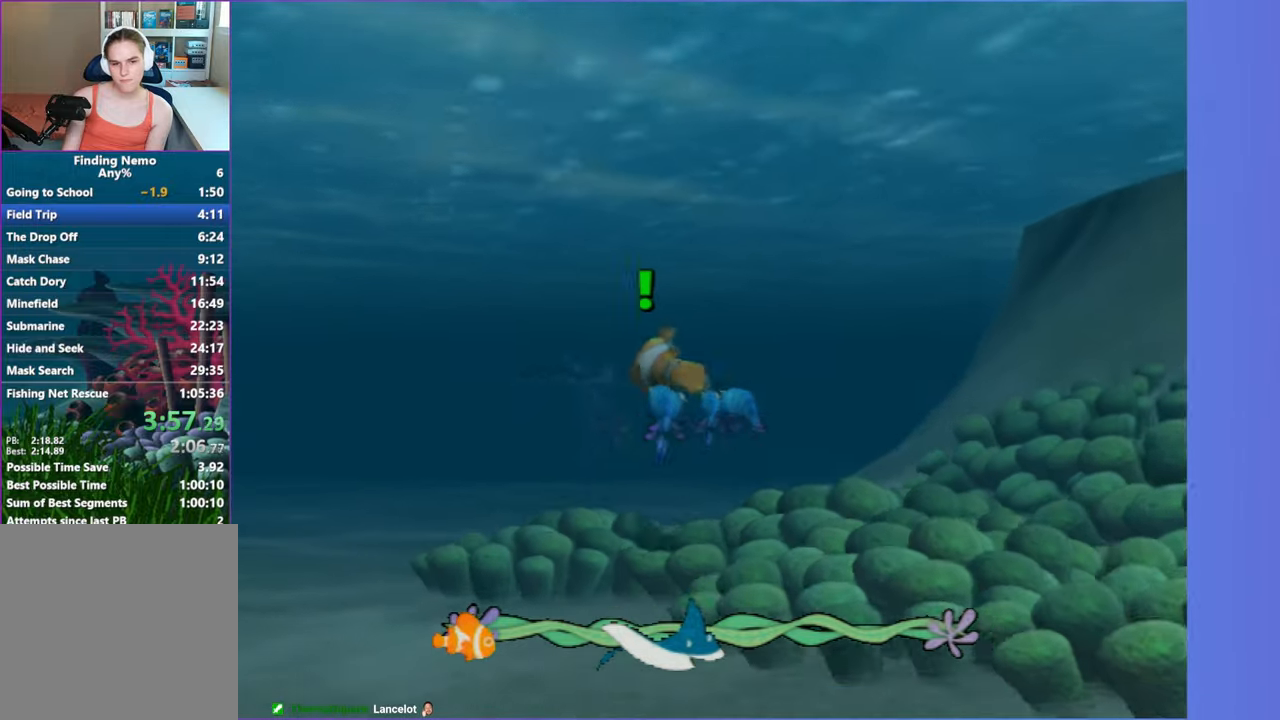
{"buttons": [], "left_stick": "center", "right_stick": "center", "events": [[17, "A", "down"], [100, "A", "up"], [217, "A", "down"], [283, "A", "up"], [400, "A", "down"], [483, "A", "up"]]}
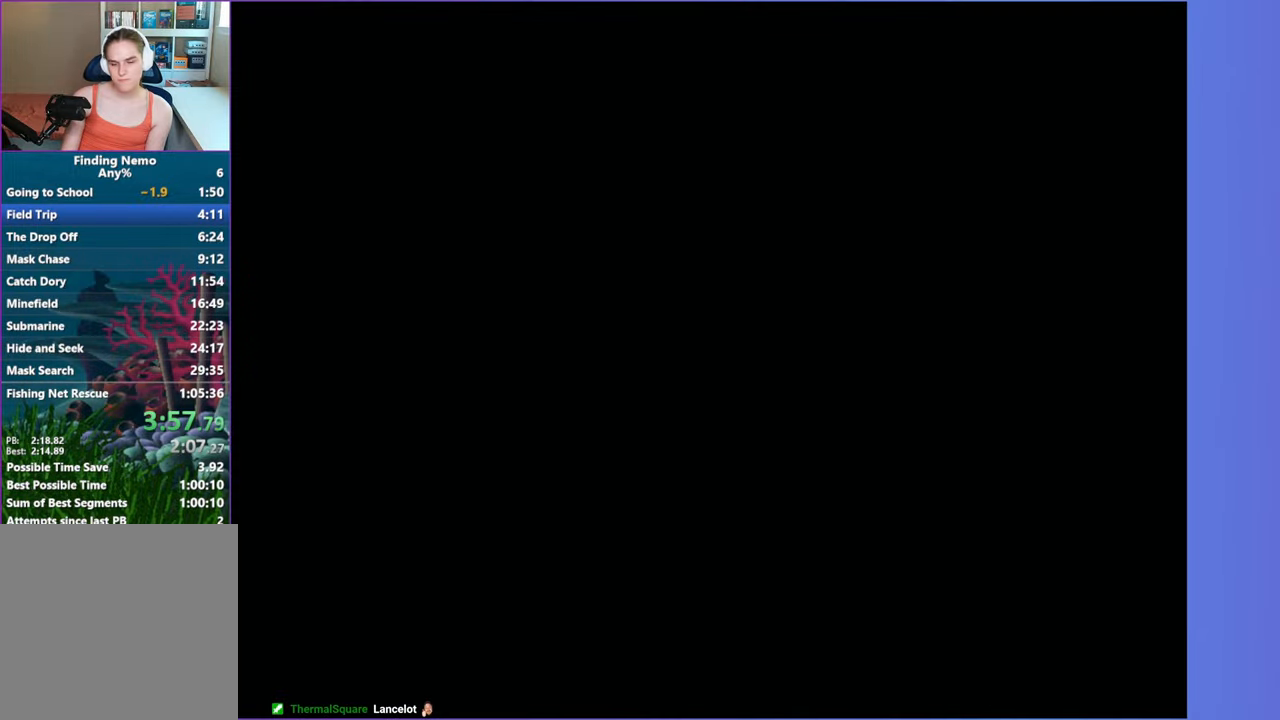
{"buttons": ["A", "Y"], "left_stick": "center", "right_stick": "center", "events": [[50, "Y", "down"], [83, "A", "down"], [167, "Y", "up"], [217, "A", "up"], [267, "Y", "down"], [333, "A", "down"], [383, "A", "up"], [383, "Y", "up"], [450, "Y", "down"], [483, "A", "down"]]}
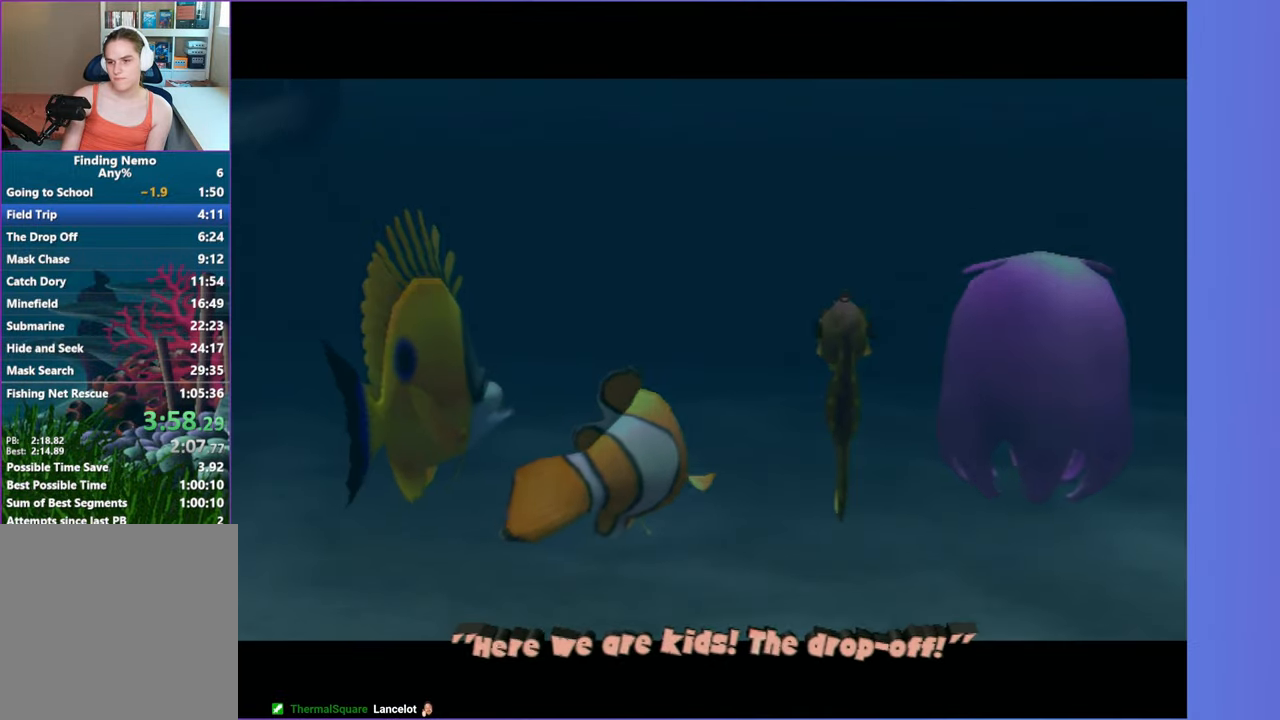
{"buttons": [], "left_stick": "center", "right_stick": "center", "events": [[50, "A", "up"], [50, "Y", "up"], [167, "A", "down"], [167, "Y", "down"], [200, "A", "up"], [200, "Y", "up"], [300, "Y", "down"], [317, "A", "down"], [383, "A", "up"], [383, "Y", "up"]]}
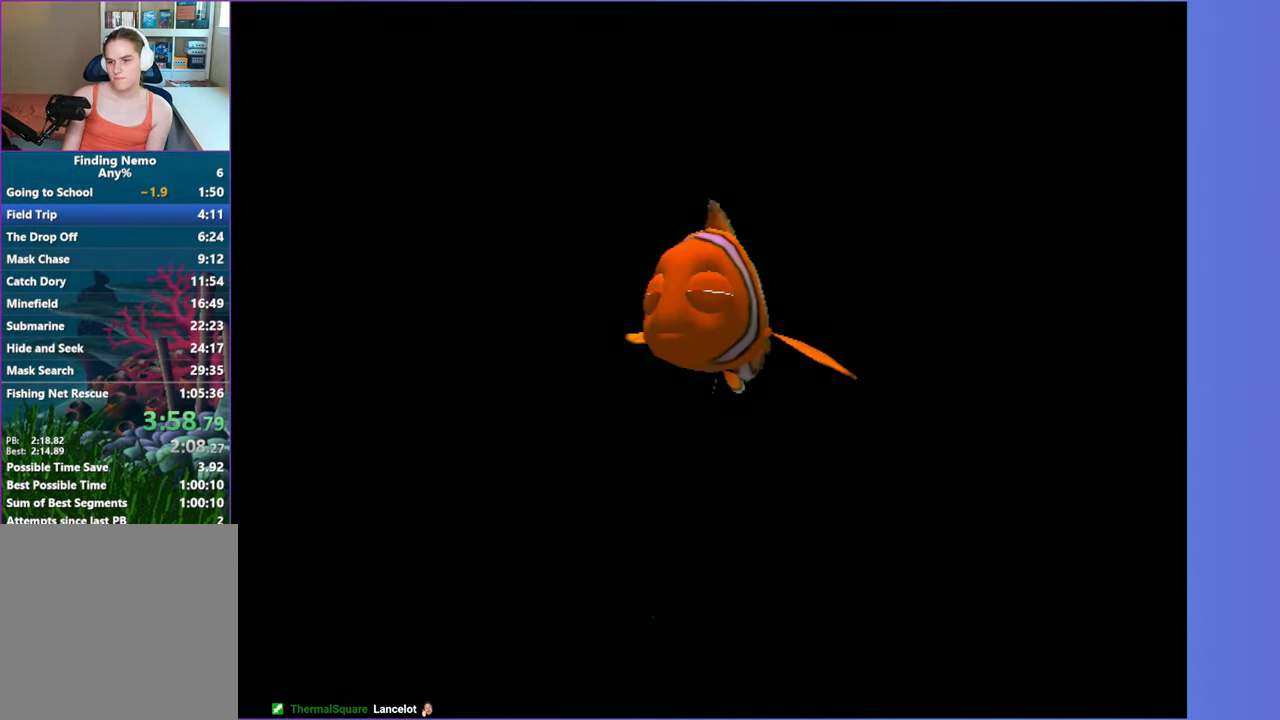
{"buttons": [], "left_stick": "center", "right_stick": "center", "events": [[50, "DPAD_RIGHT", "down"], [183, "DPAD_RIGHT", "up"], [300, "DPAD_RIGHT", "down"], [400, "DPAD_RIGHT", "up"]]}
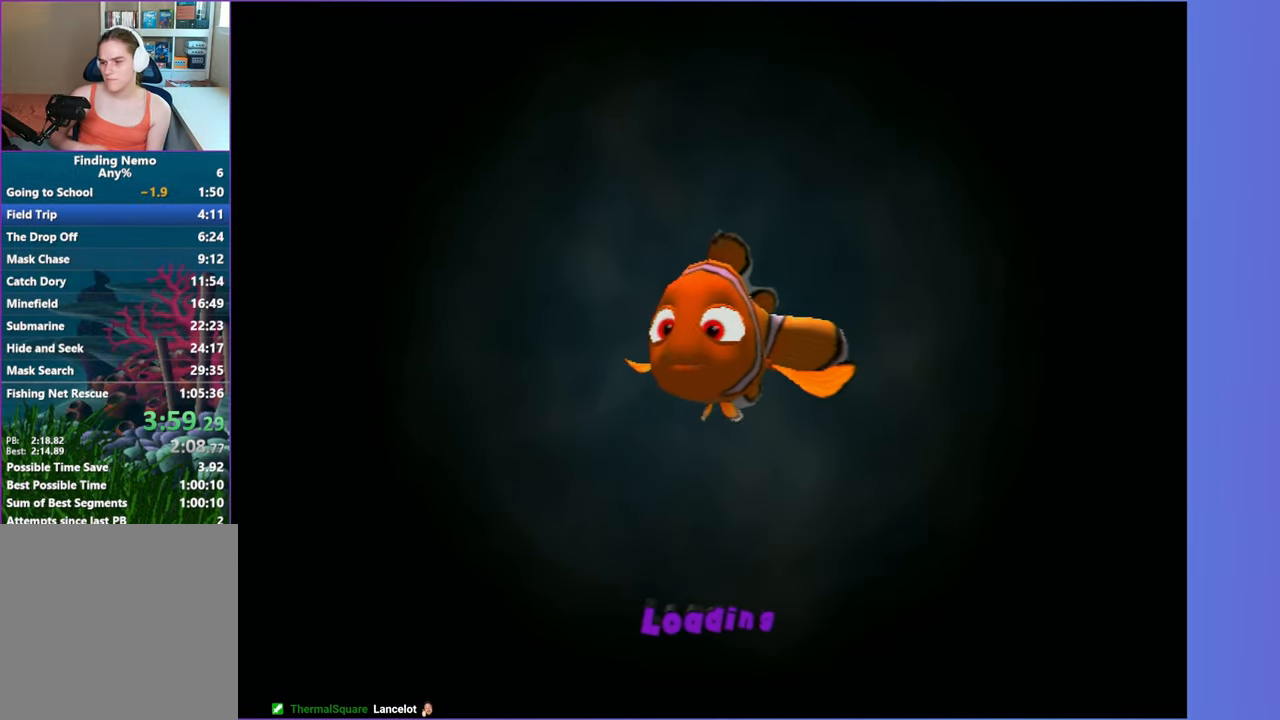
{"buttons": [], "left_stick": "center", "right_stick": "center", "events": [[33, "DPAD_RIGHT", "down"], [167, "DPAD_RIGHT", "up"], [283, "DPAD_RIGHT", "down"], [400, "DPAD_RIGHT", "up"]]}
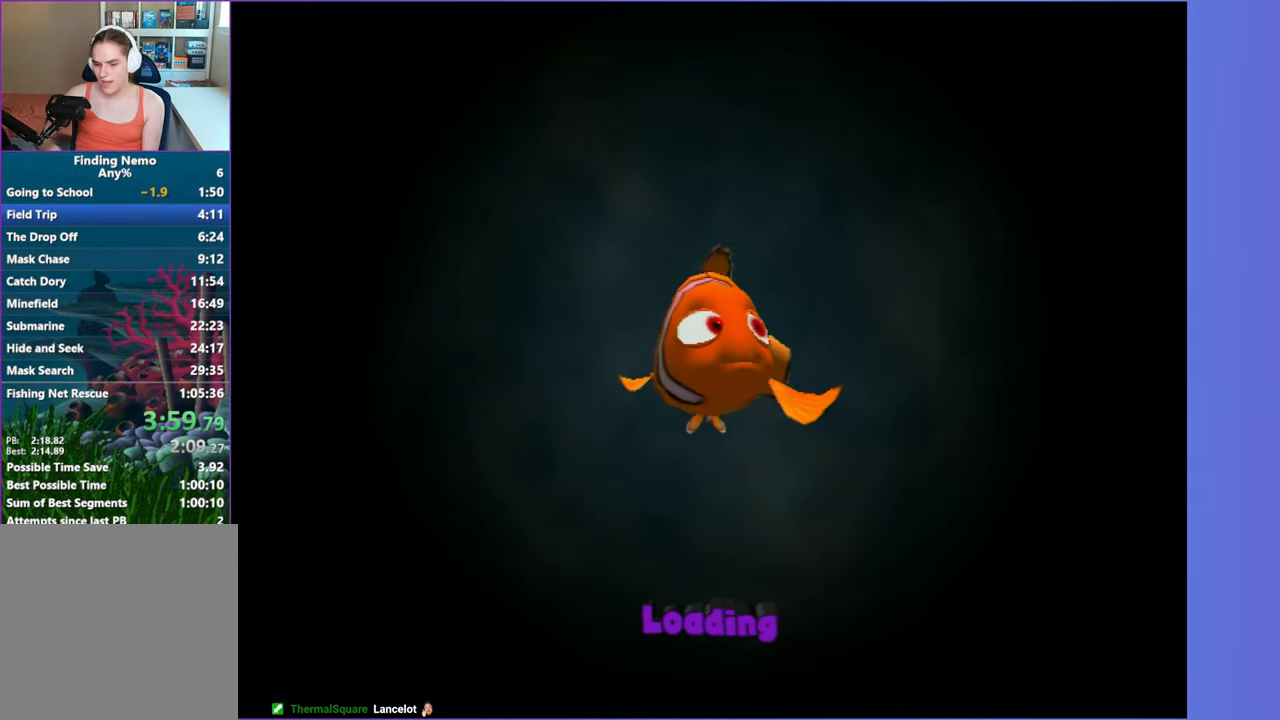
{"buttons": [], "left_stick": "center", "right_stick": "center", "events": [[117, "DPAD_RIGHT", "down"], [150, "DPAD_UP", "down"], [233, "DPAD_UP", "up"], [267, "DPAD_RIGHT", "up"]]}
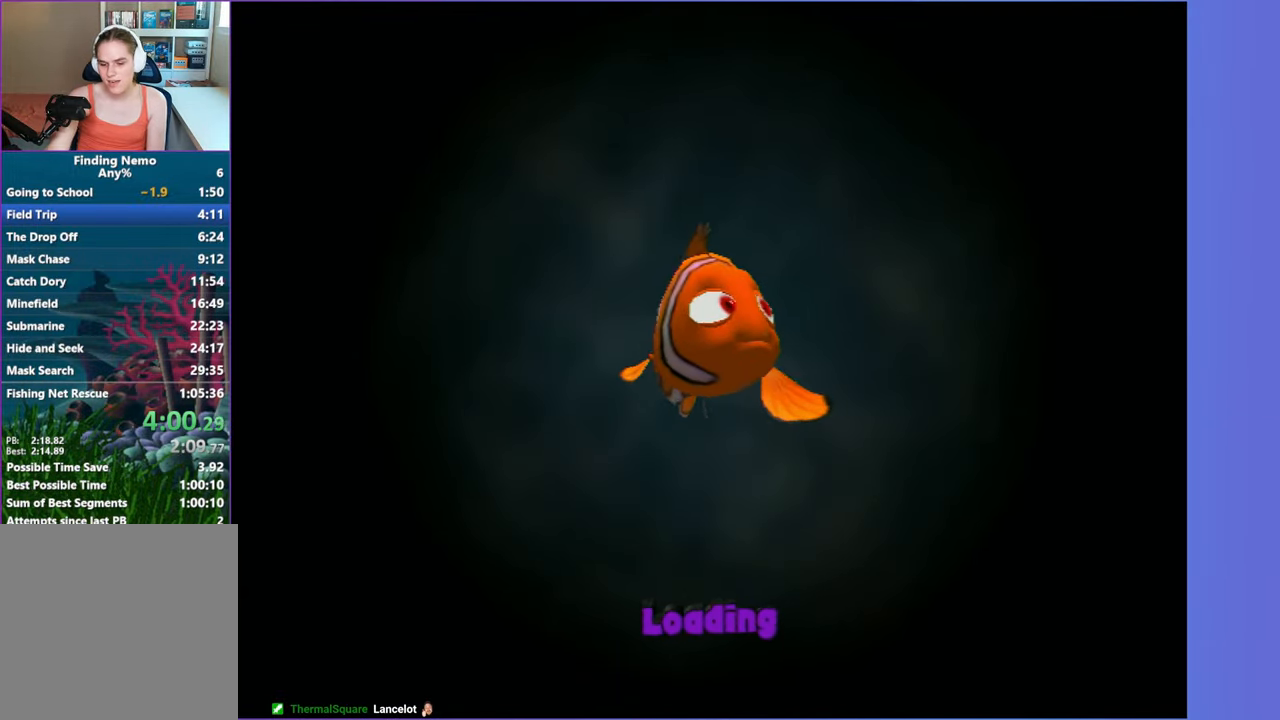
{"buttons": [], "left_stick": "center", "right_stick": "center", "events": [[383, "SELECT", "down"], [500, "SELECT", "up"]]}
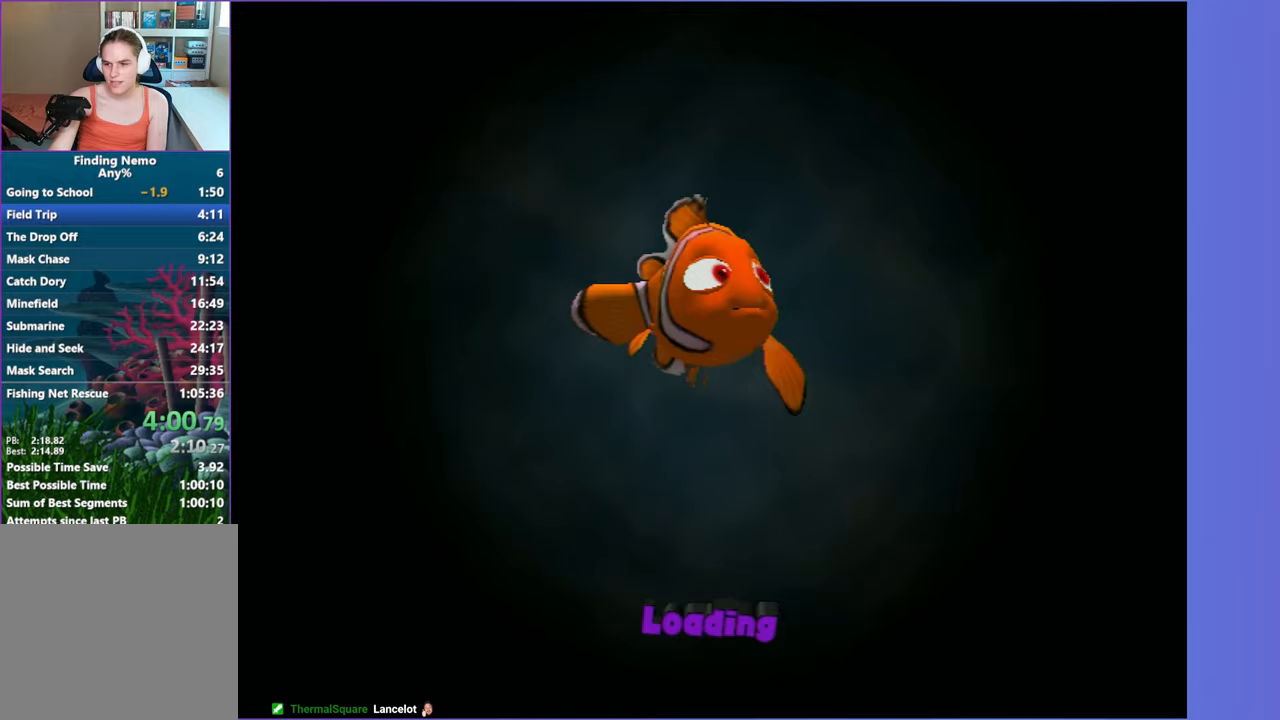
{"buttons": [], "left_stick": "center", "right_stick": "center", "events": [[167, "DPAD_RIGHT", "down"], [233, "DPAD_RIGHT", "up"]]}
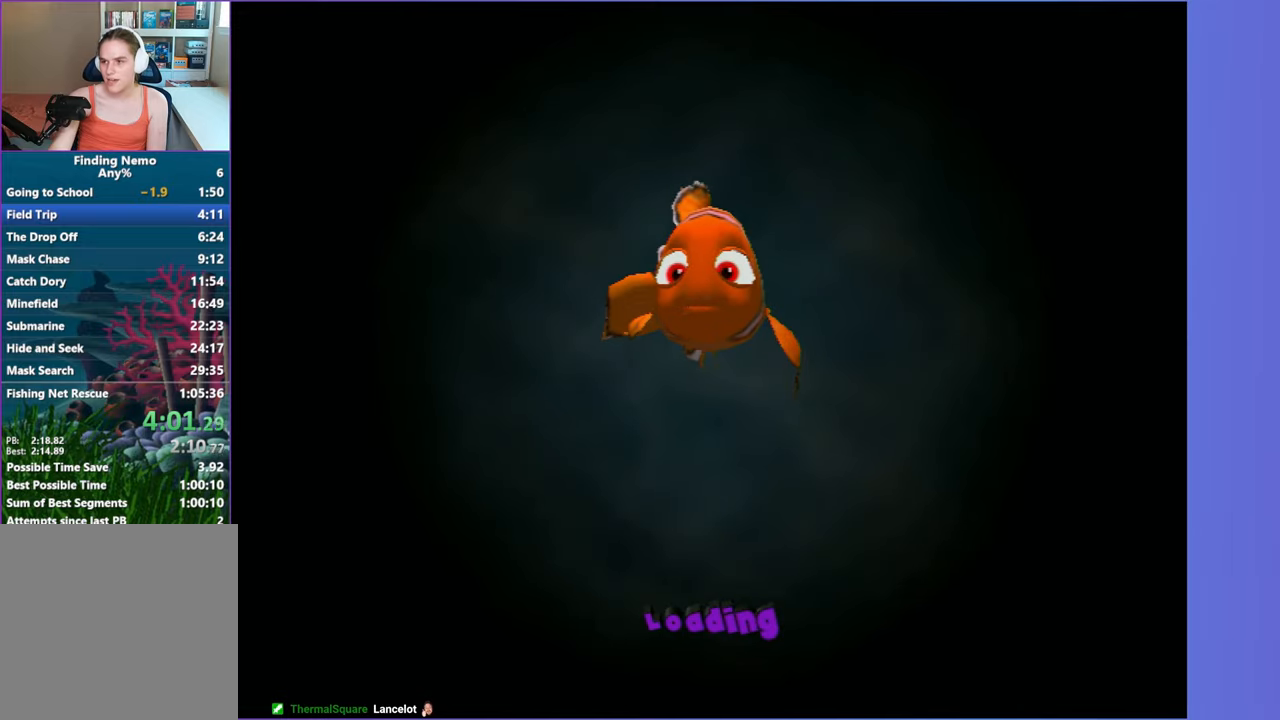
{"buttons": ["DPAD_RIGHT"], "left_stick": "center", "right_stick": "center", "events": [[33, "DPAD_RIGHT", "down"], [133, "DPAD_RIGHT", "up"], [217, "DPAD_RIGHT", "down"], [317, "DPAD_RIGHT", "up"], [433, "DPAD_RIGHT", "down"]]}
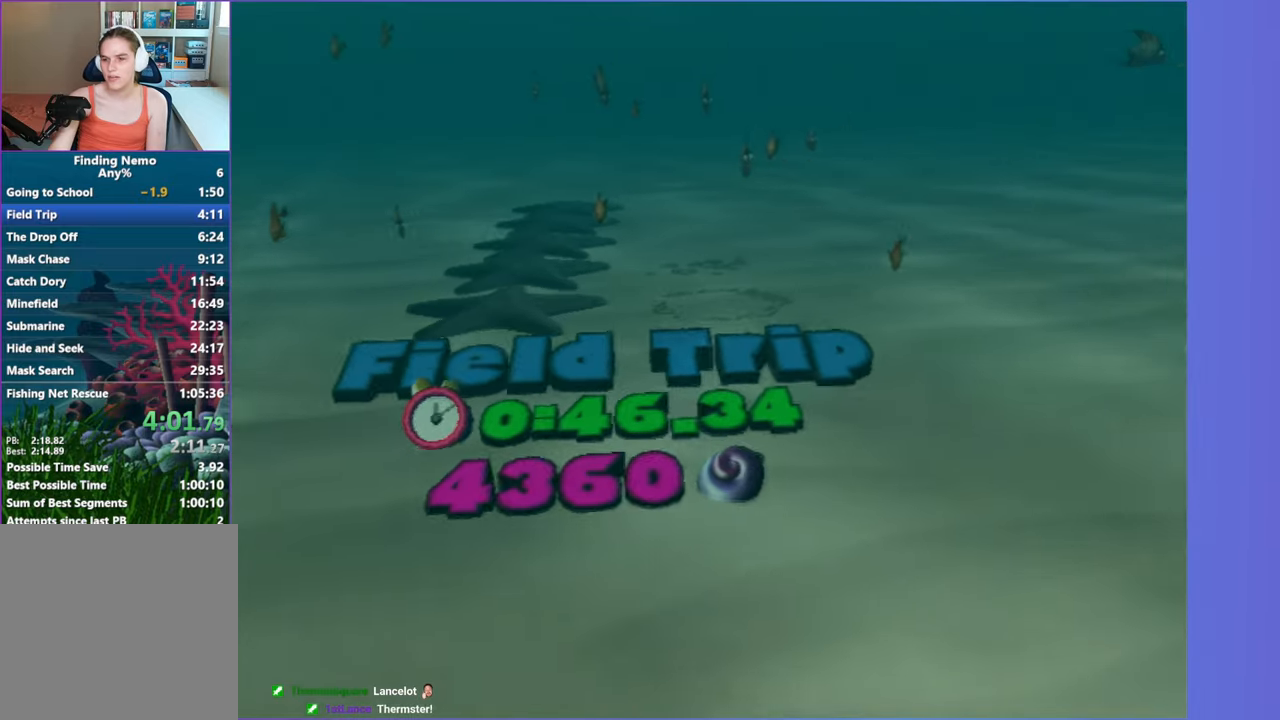
{"buttons": [], "left_stick": "center", "right_stick": "center", "events": [[33, "DPAD_RIGHT", "up"], [433, "A", "down"], [450, "A", "up"]]}
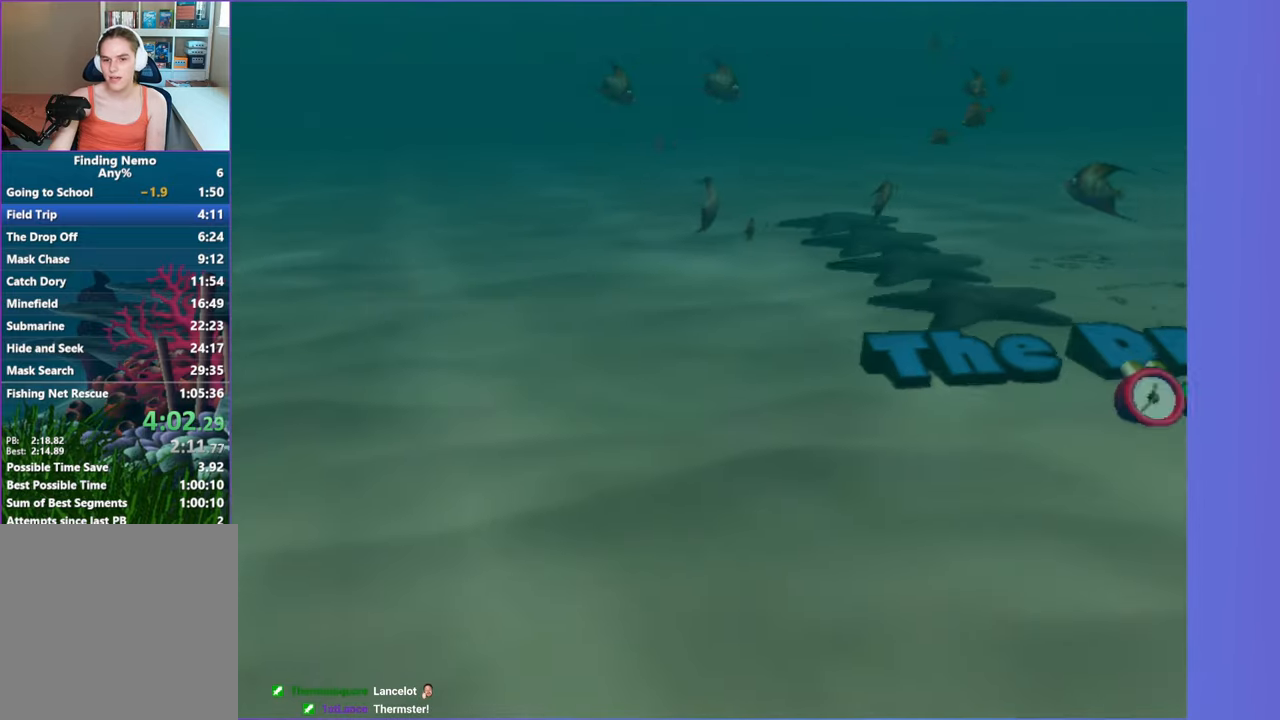
{"buttons": [], "left_stick": "center", "right_stick": "center", "events": [[50, "A", "down"], [117, "A", "up"], [217, "A", "down"], [317, "A", "up"], [400, "A", "down"], [467, "A", "up"]]}
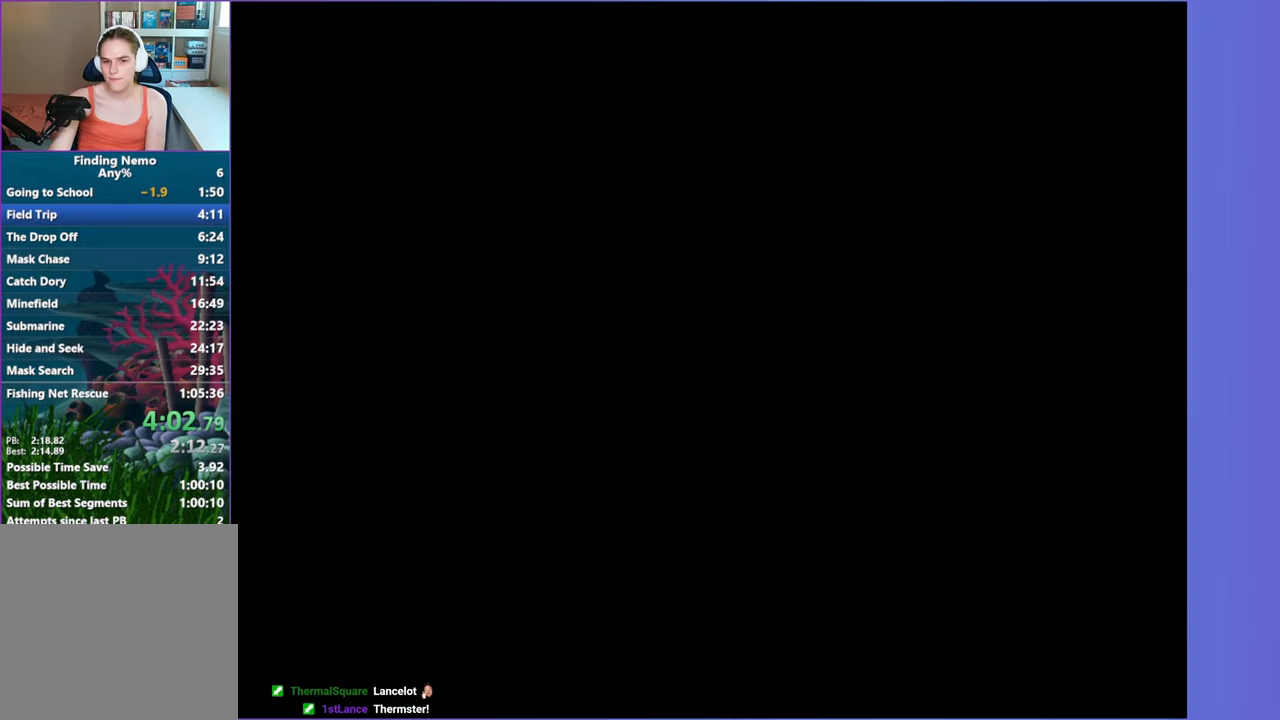
{"buttons": [], "left_stick": "center", "right_stick": "center", "events": [[50, "A", "down"], [133, "A", "up"]]}
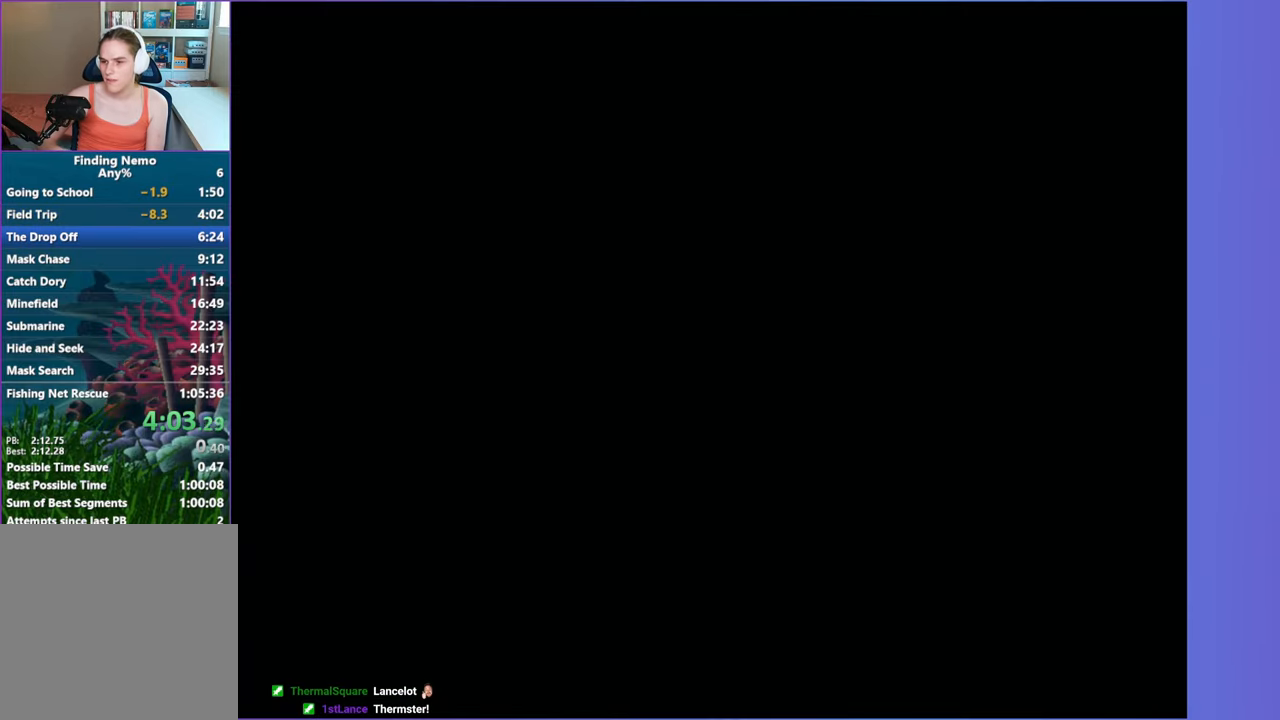
{"buttons": [], "left_stick": "center", "right_stick": "center", "events": [[217, "SELECT", "down"], [383, "SELECT", "up"]]}
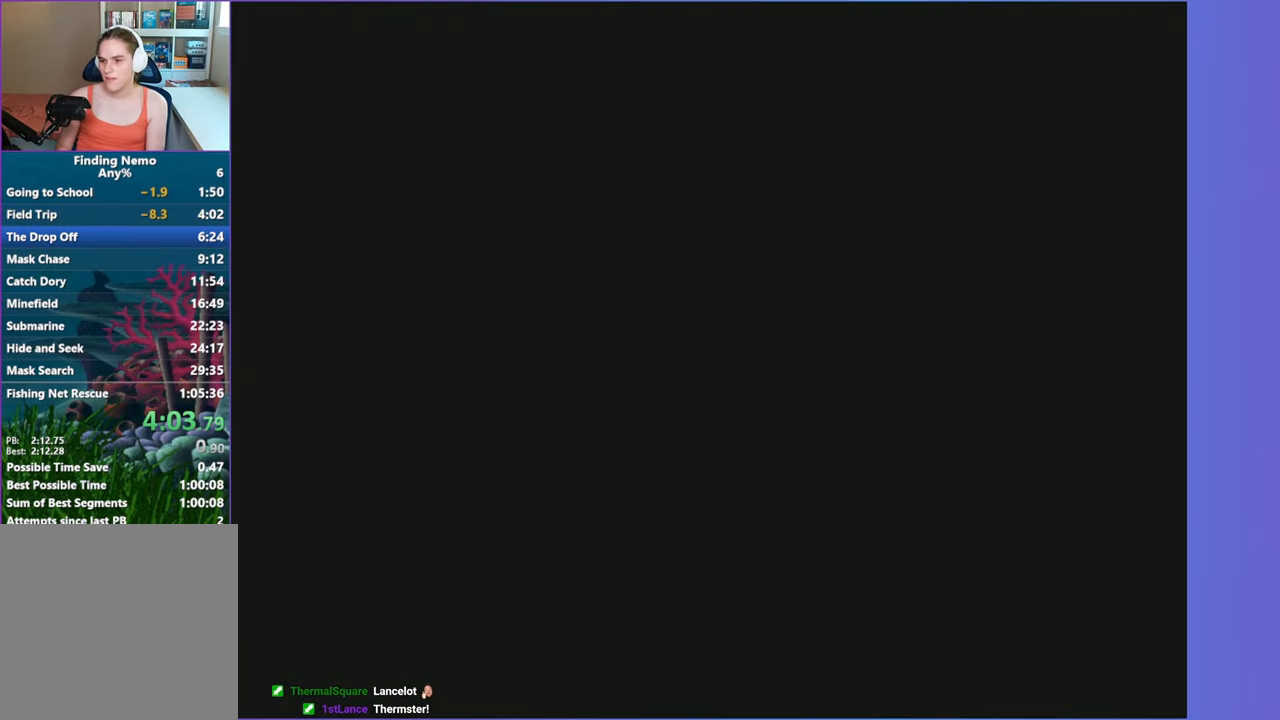
{"buttons": [], "left_stick": "center", "right_stick": "center", "events": []}
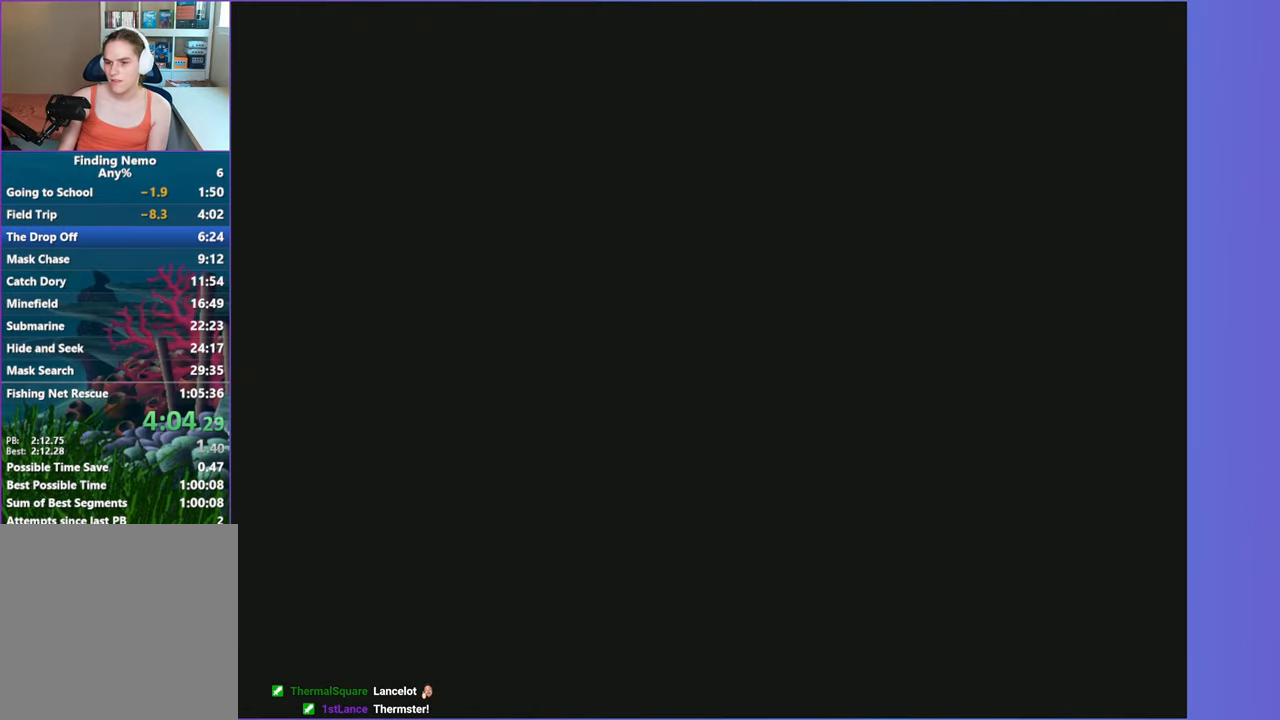
{"buttons": ["A"], "left_stick": "right", "right_stick": "center", "events": [[367, "left_stick", "right"], [400, "A", "down"]]}
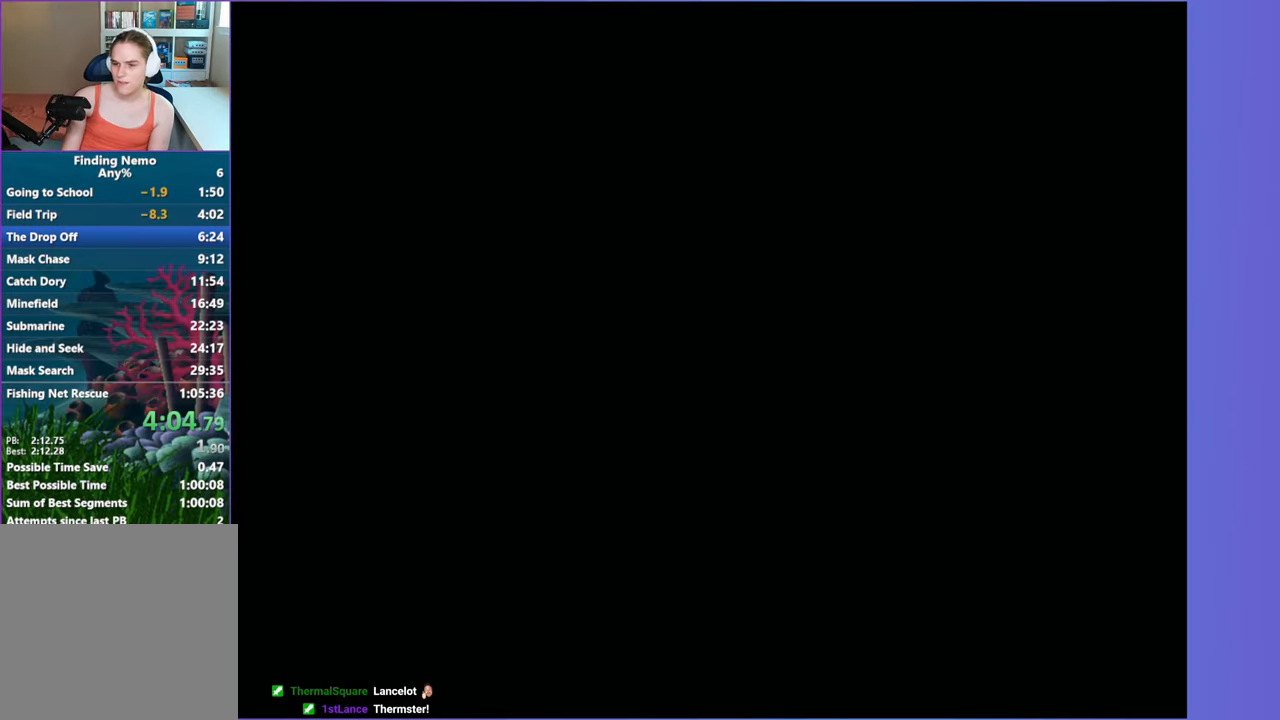
{"buttons": [], "left_stick": "right", "right_stick": "center", "events": [[50, "A", "up"], [67, "left_stick", "center"], [117, "A", "down"], [233, "A", "up"], [300, "left_stick", "right"], [317, "A", "down"], [467, "A", "up"]]}
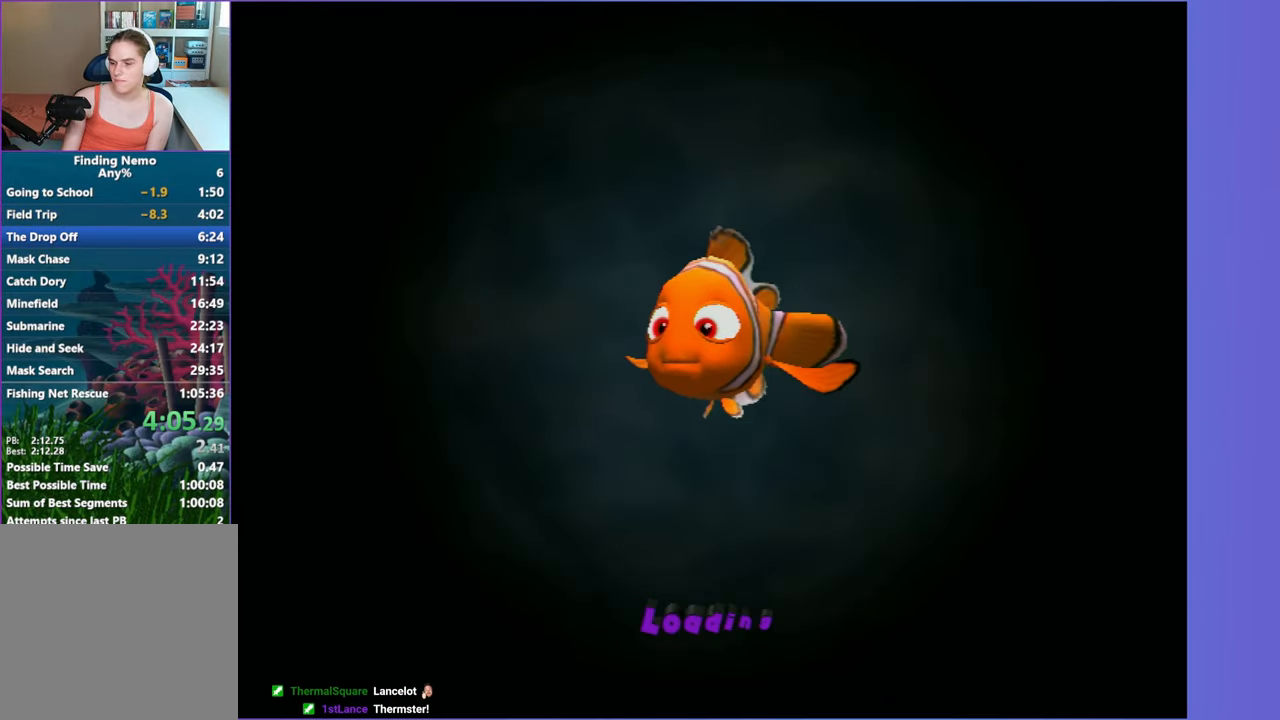
{"buttons": [], "left_stick": "right", "right_stick": "center", "events": [[133, "left_stick", "center"], [250, "left_stick", "right"]]}
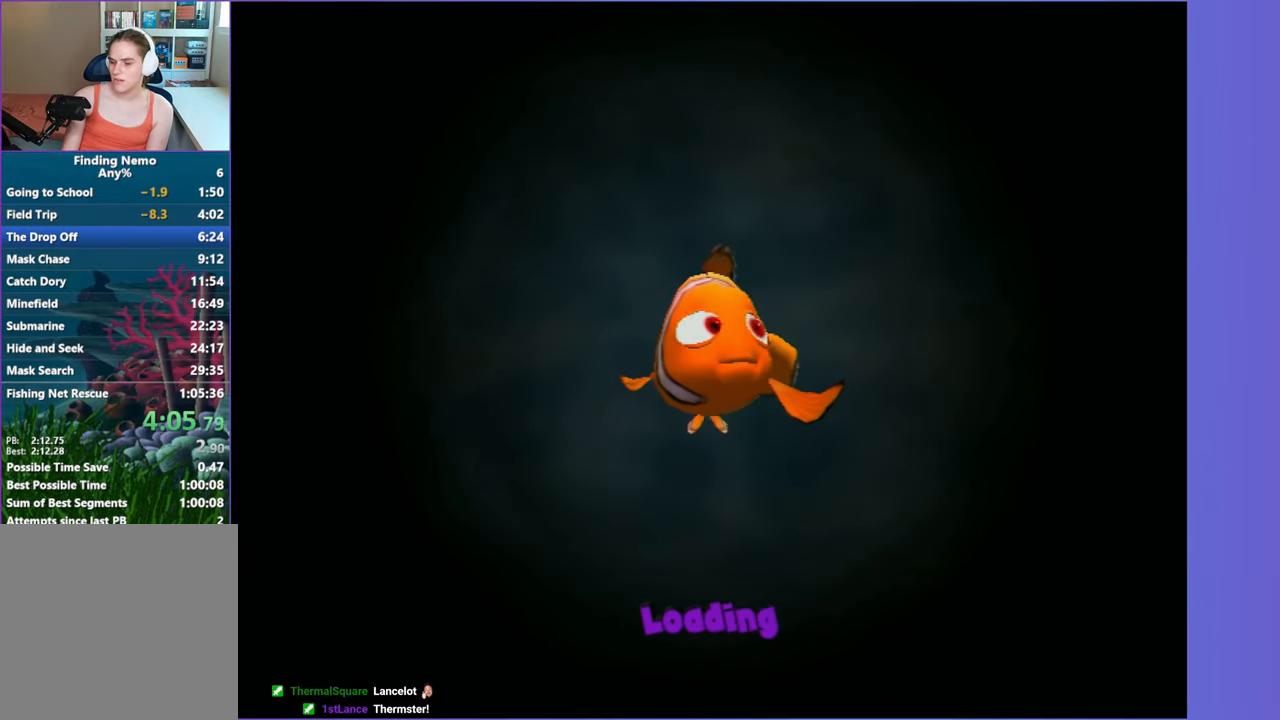
{"buttons": [], "left_stick": "right", "right_stick": "center", "events": []}
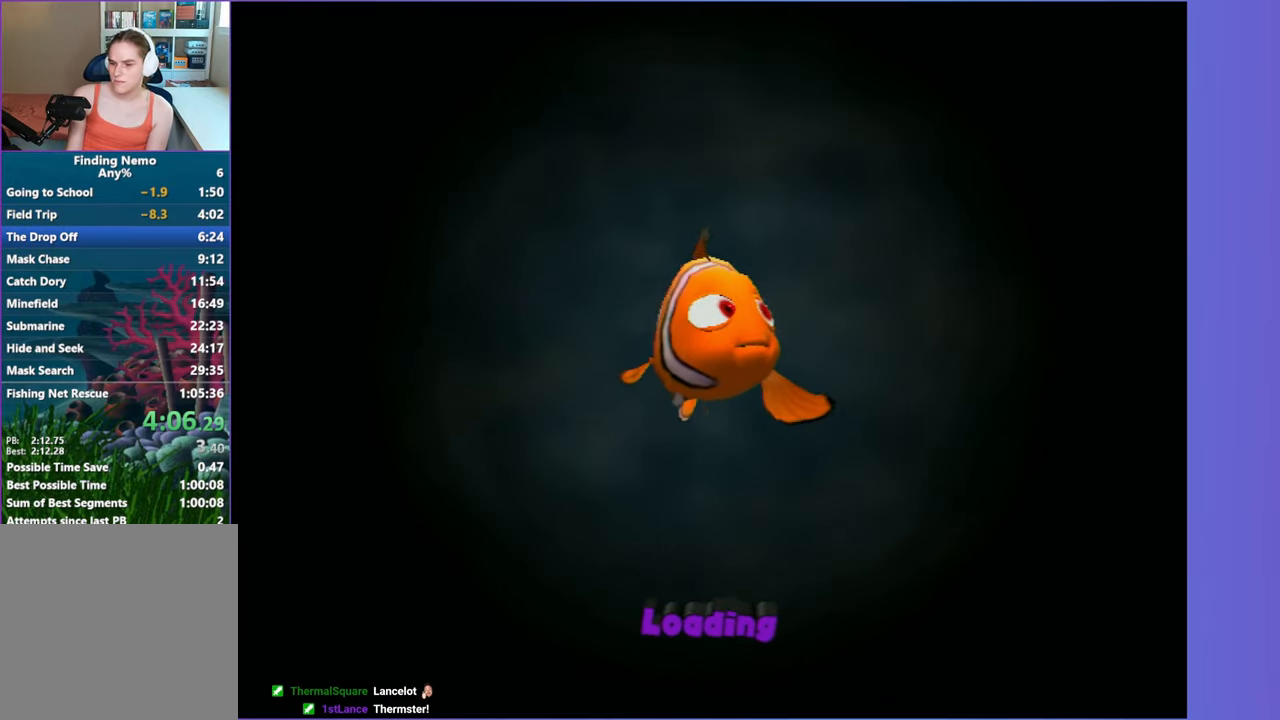
{"buttons": [], "left_stick": "right", "right_stick": "center", "events": []}
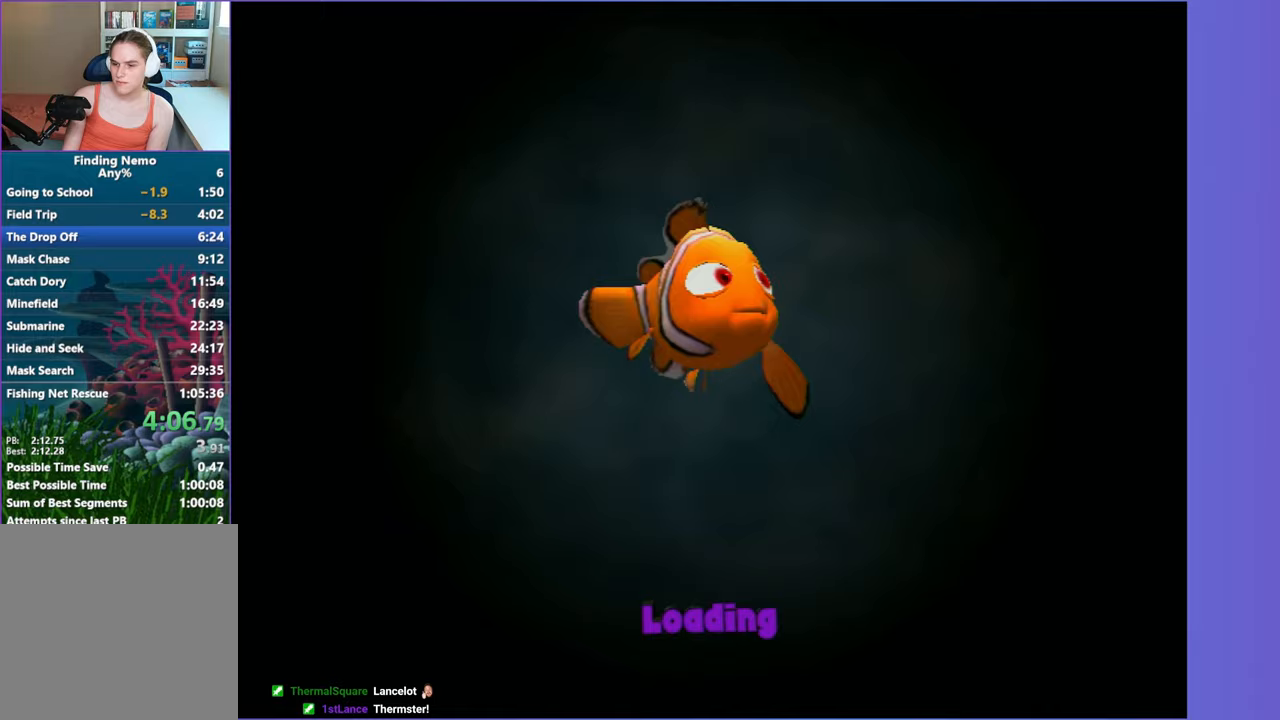
{"buttons": [], "left_stick": "right", "right_stick": "center", "events": []}
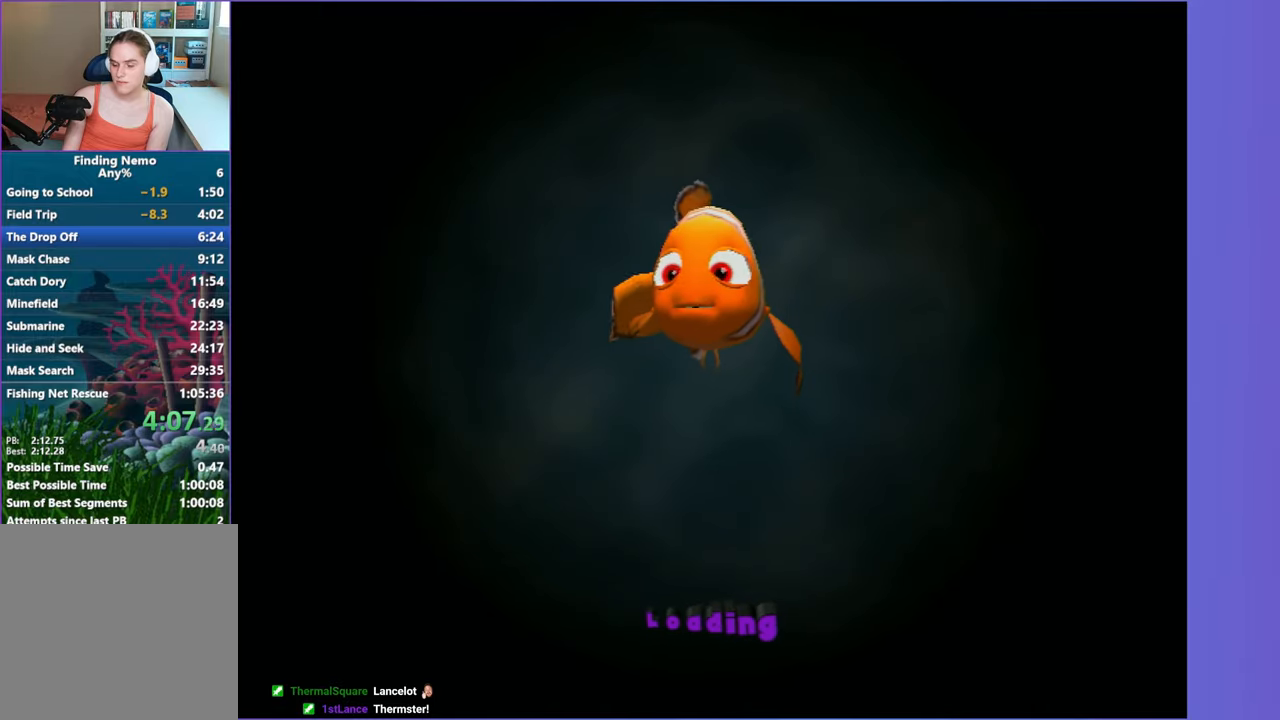
{"buttons": [], "left_stick": "right", "right_stick": "center", "events": []}
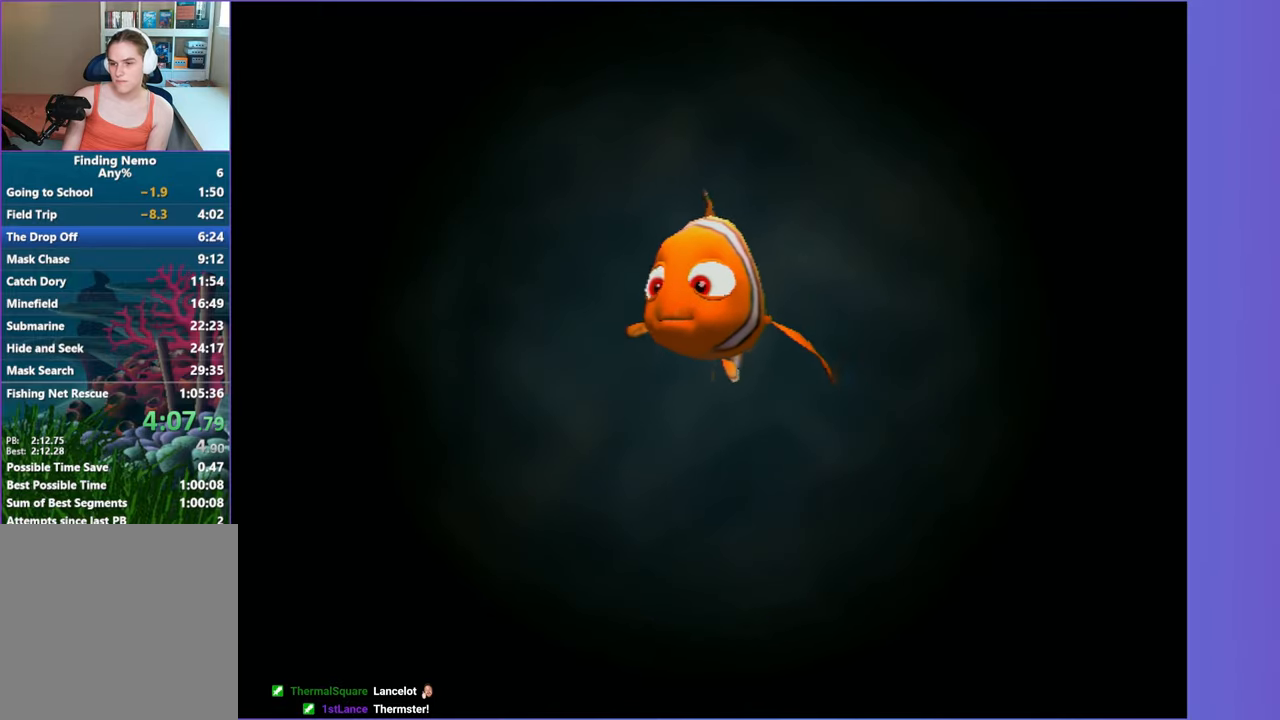
{"buttons": [], "left_stick": "center", "right_stick": "center", "events": [[300, "left_stick", "center"]]}
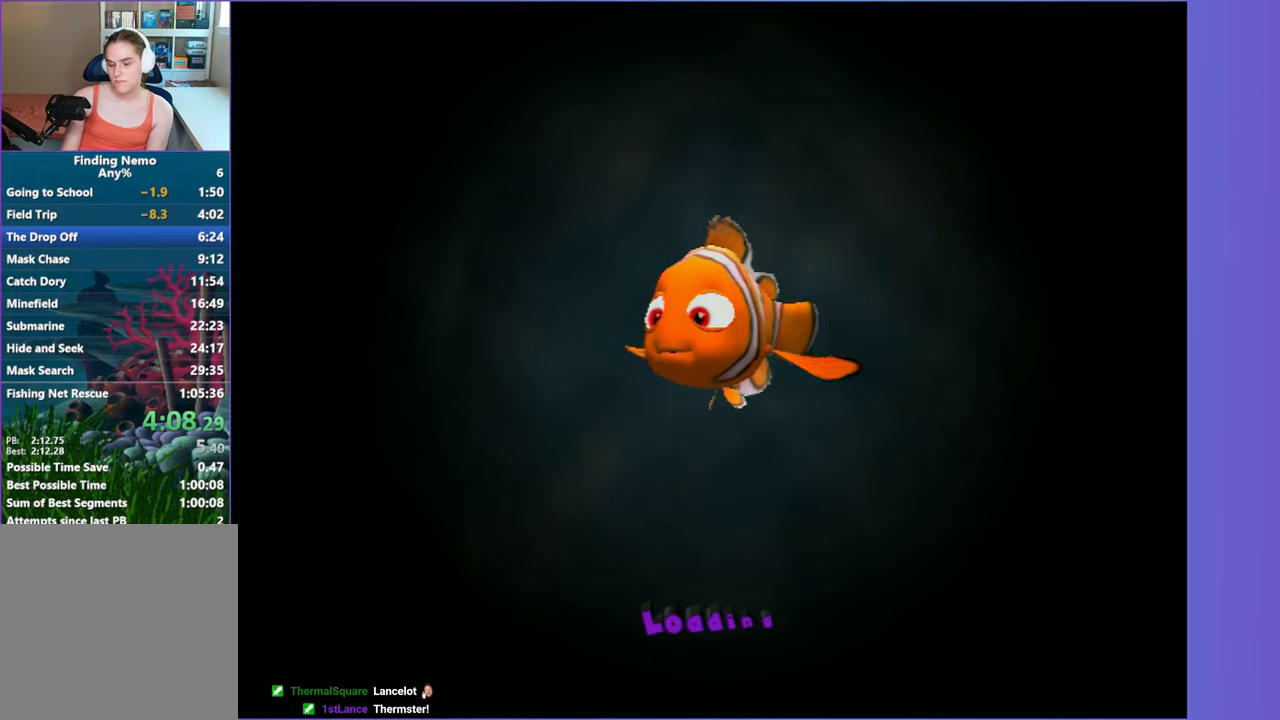
{"buttons": [], "left_stick": "right", "right_stick": "center", "events": [[50, "left_stick", "right"], [267, "Y", "down"], [350, "Y", "up"]]}
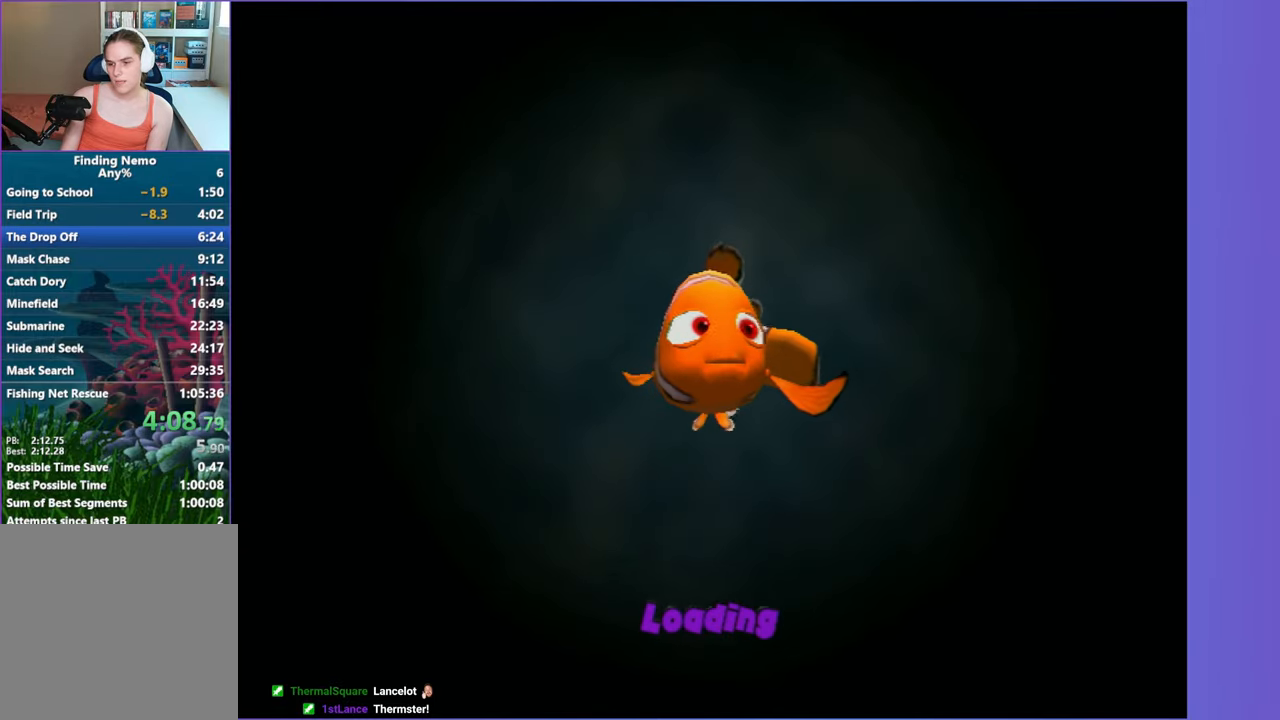
{"buttons": [], "left_stick": "right", "right_stick": "center", "events": []}
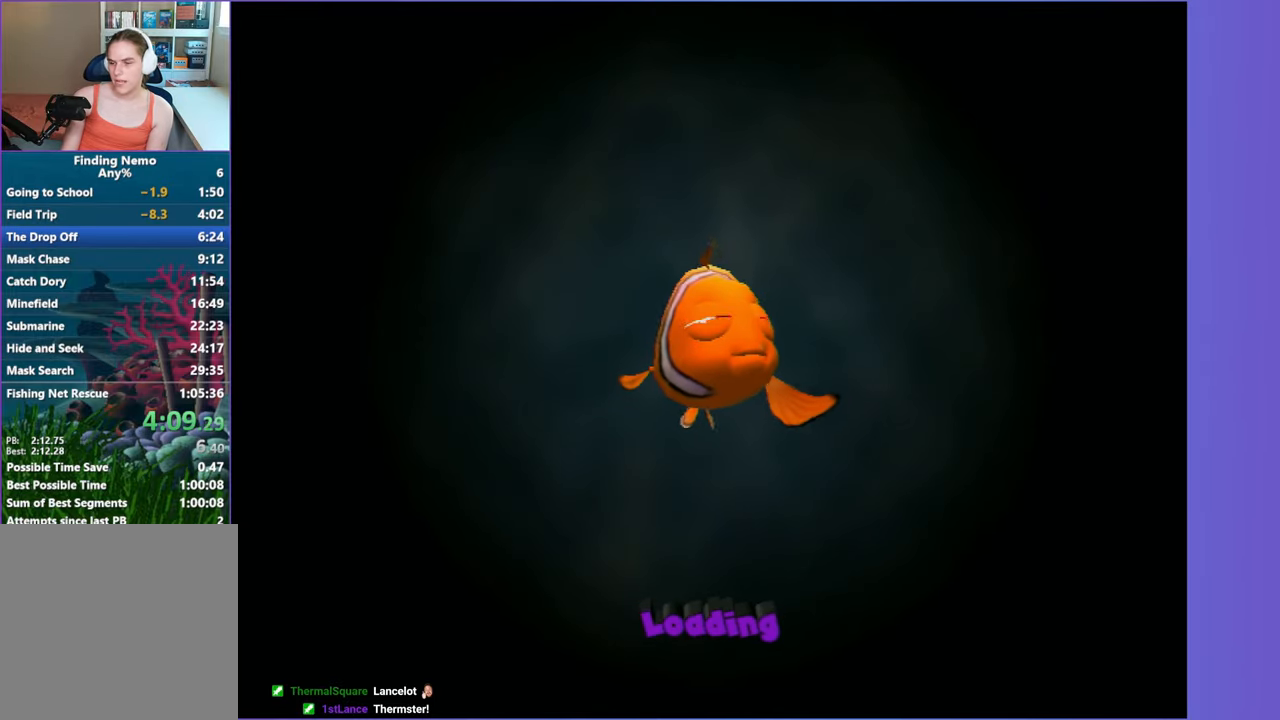
{"buttons": ["Y"], "left_stick": "right", "right_stick": "center", "events": [[433, "Y", "down"]]}
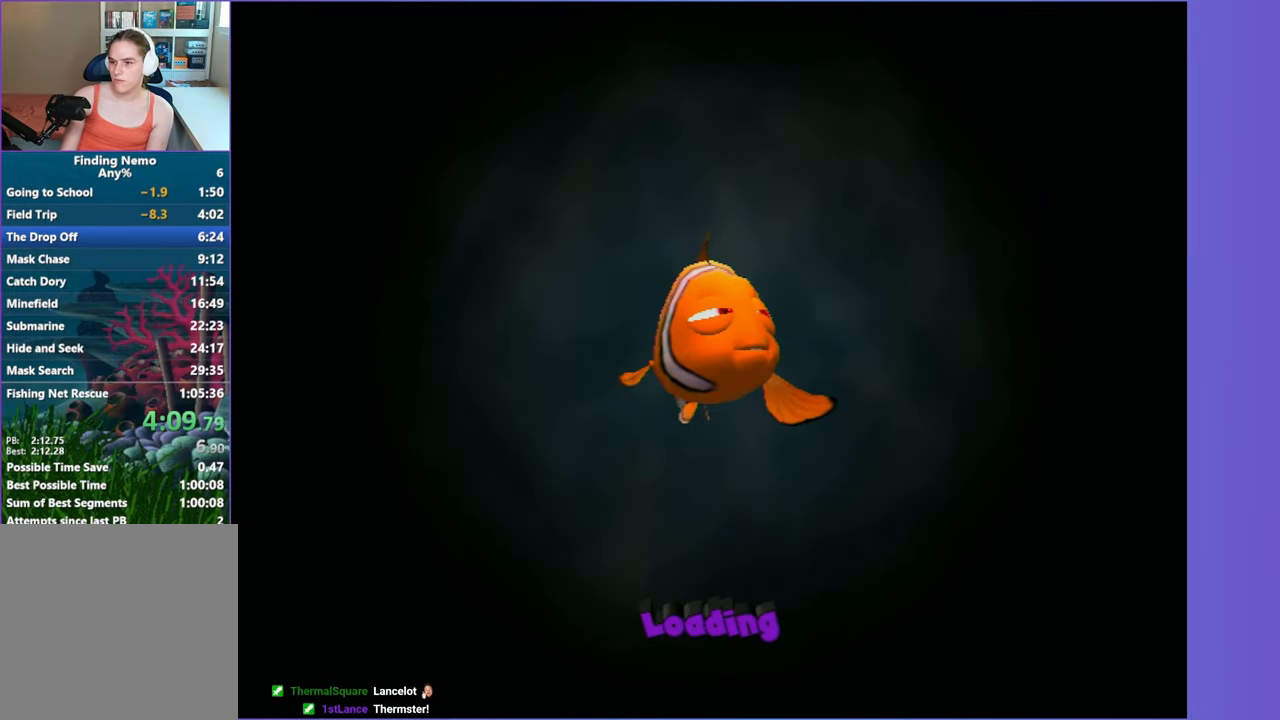
{"buttons": [], "left_stick": "right", "right_stick": "center", "events": [[33, "Y", "up"], [150, "Y", "down"], [233, "Y", "up"], [367, "Y", "down"], [483, "Y", "up"]]}